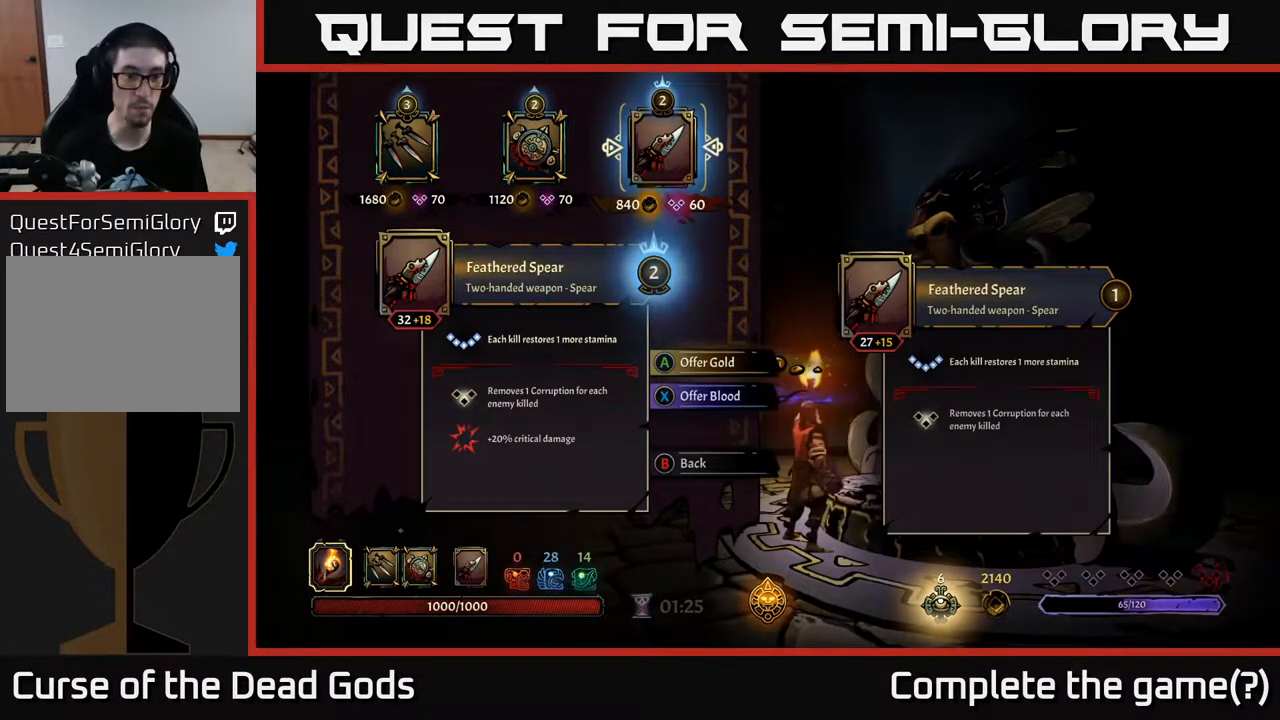
Gameplay with a controller (Xbox layout); each line is a JSON object with the inputs held at the frame after it. "events" lists button and stick changes between this image and that frame as [ms after this image, input, new state], when the widget could be followed in between.
{"buttons": [], "left_stick": "center", "right_stick": "center", "events": []}
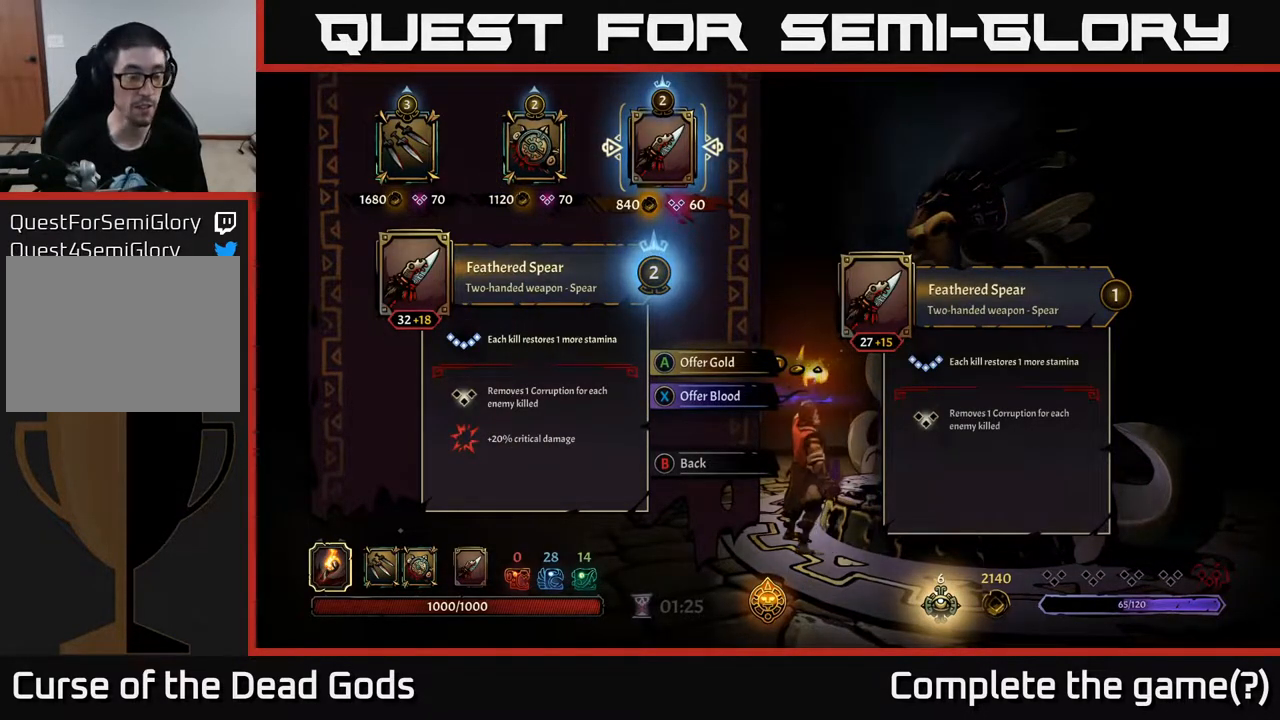
{"buttons": [], "left_stick": "center", "right_stick": "center", "events": [[233, "DPAD_LEFT", "down"], [317, "DPAD_LEFT", "up"], [417, "DPAD_LEFT", "down"], [483, "DPAD_LEFT", "up"]]}
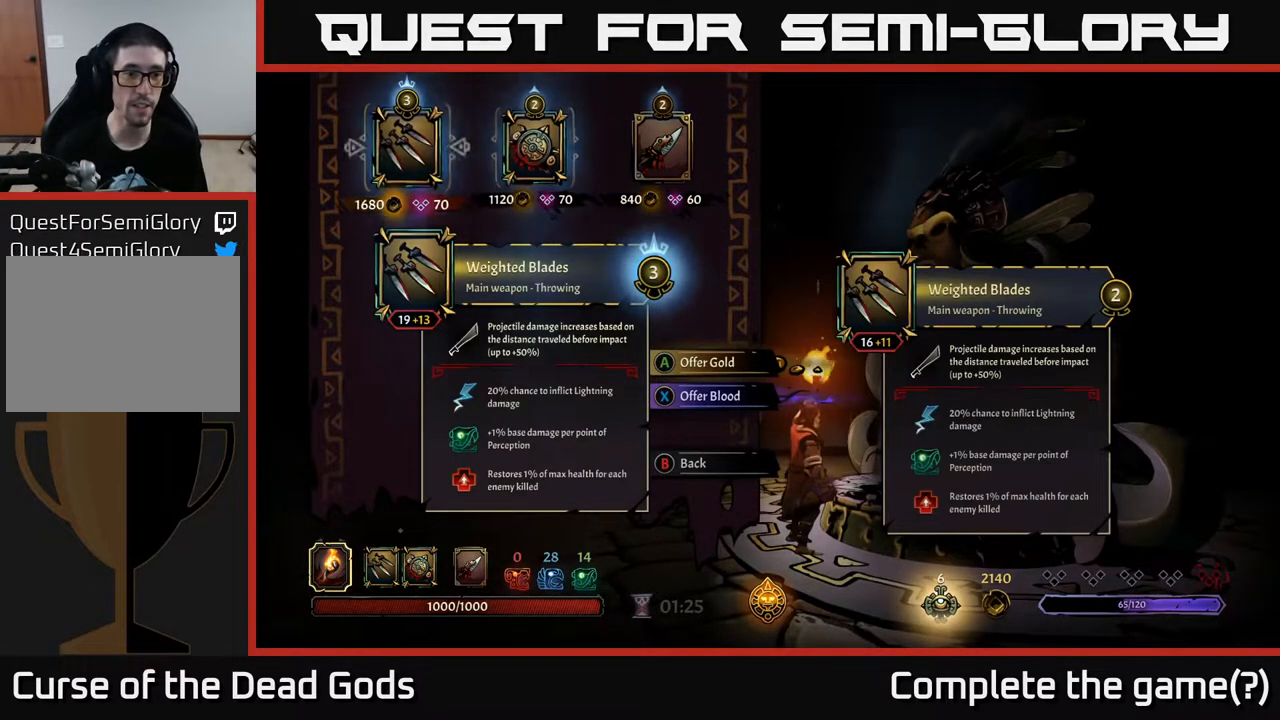
{"buttons": [], "left_stick": "center", "right_stick": "center", "events": []}
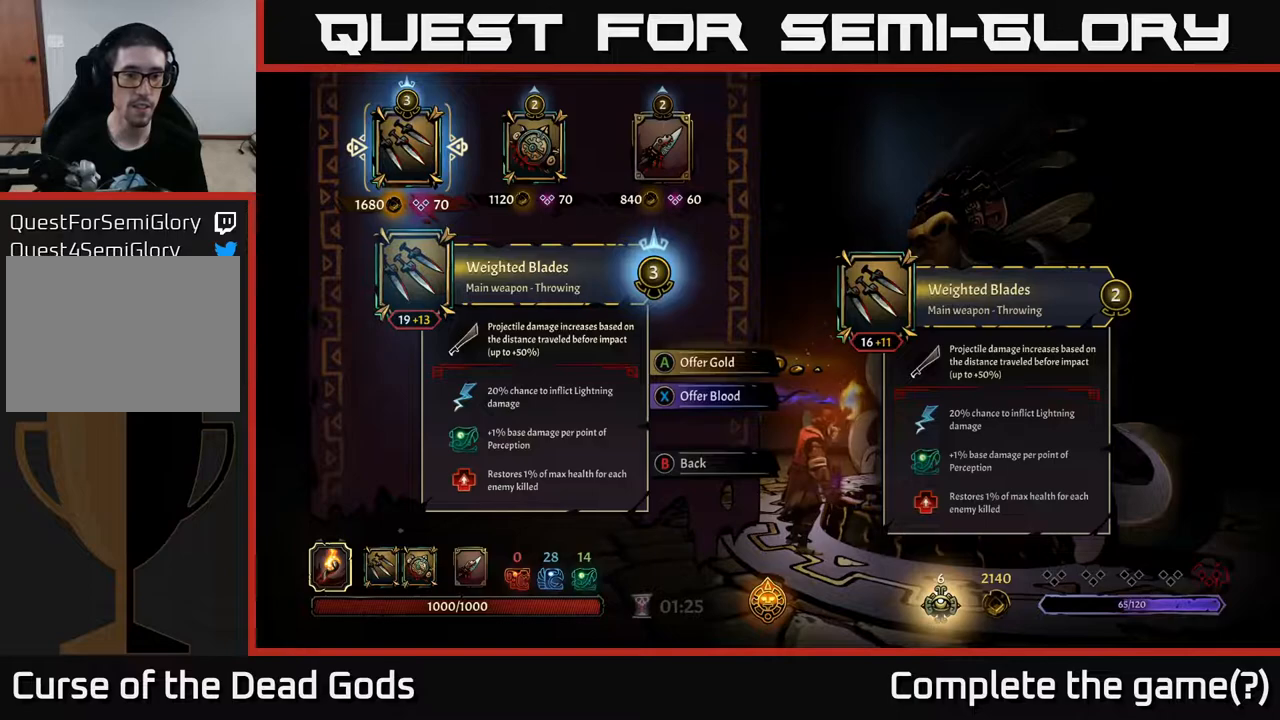
{"buttons": [], "left_stick": "center", "right_stick": "center", "events": []}
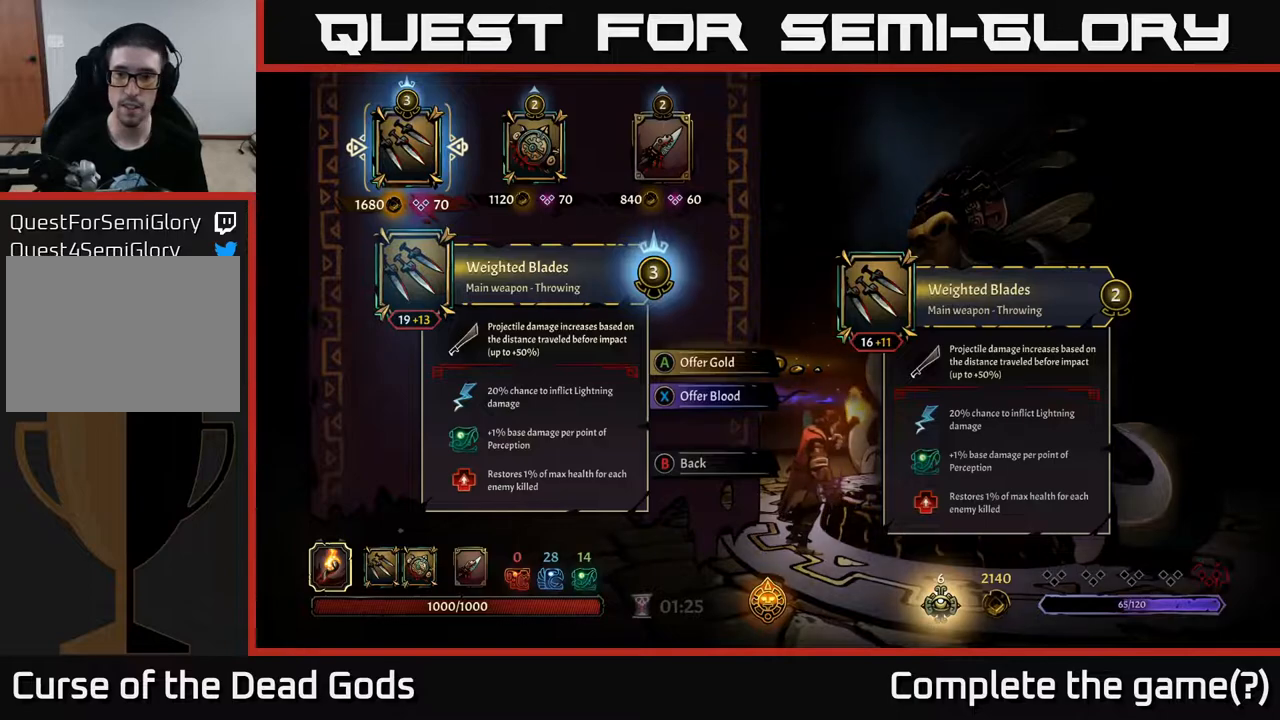
{"buttons": [], "left_stick": "center", "right_stick": "center", "events": []}
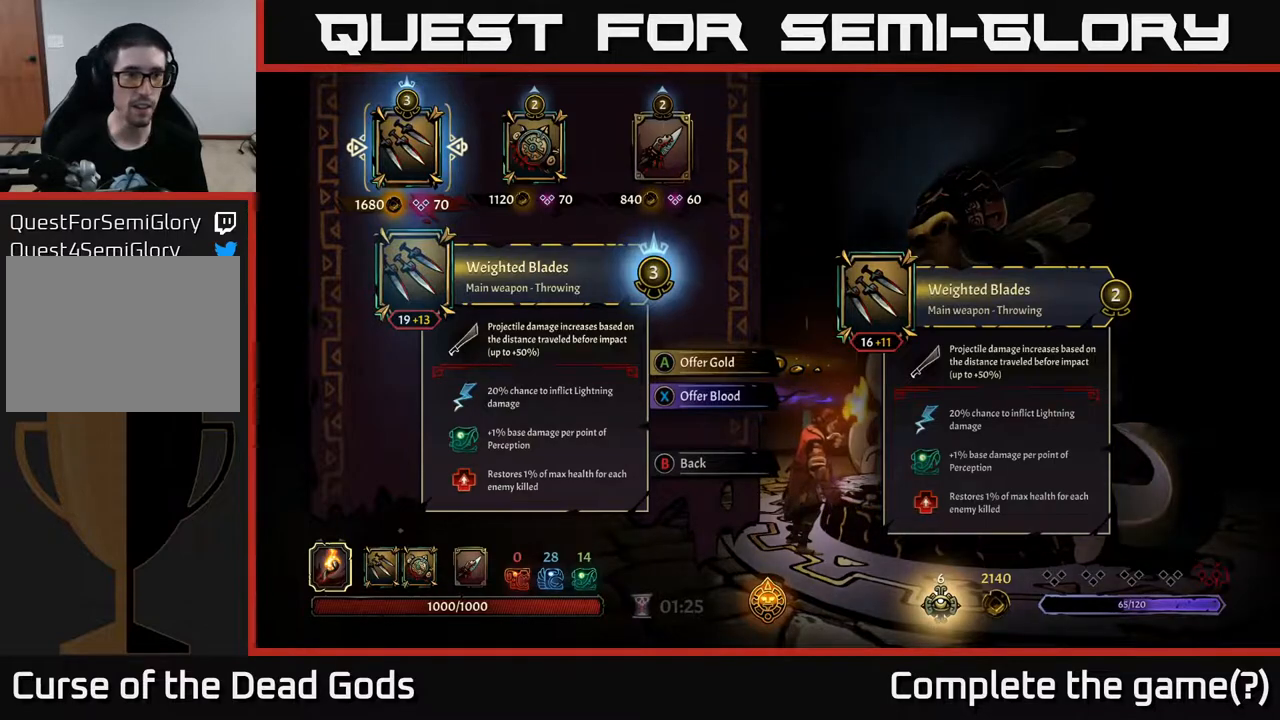
{"buttons": [], "left_stick": "center", "right_stick": "center", "events": []}
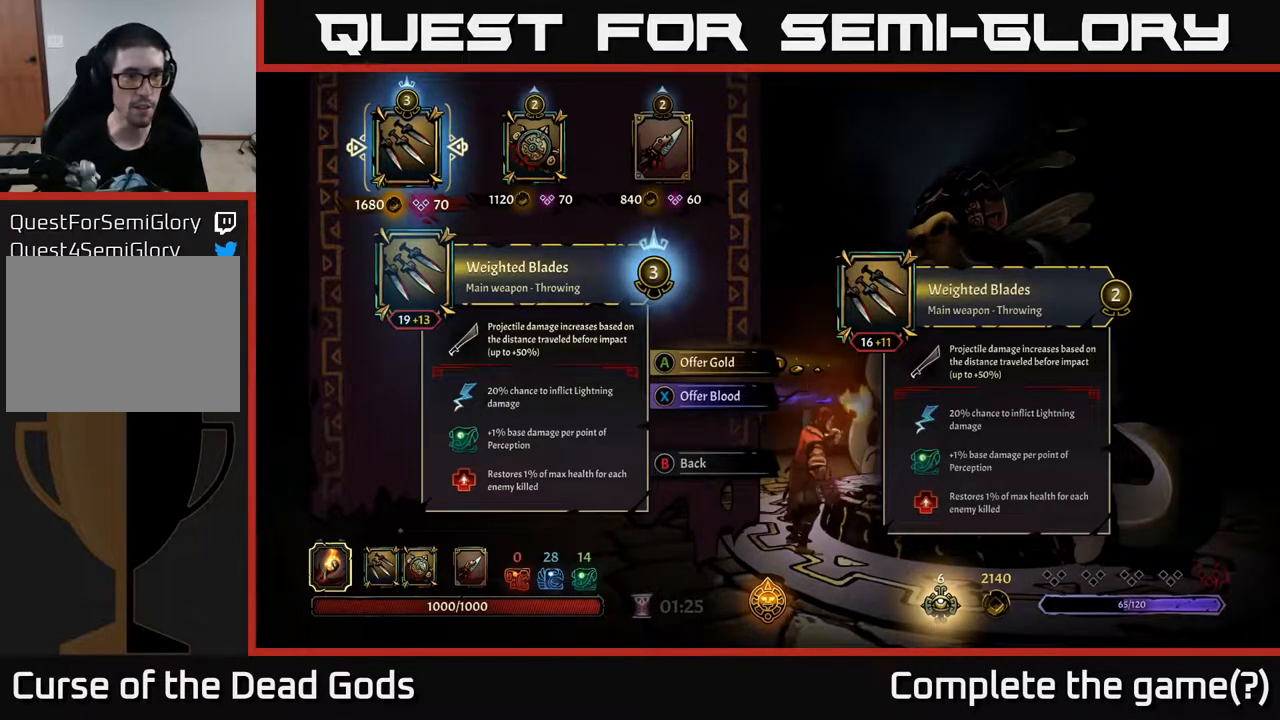
{"buttons": [], "left_stick": "center", "right_stick": "center", "events": []}
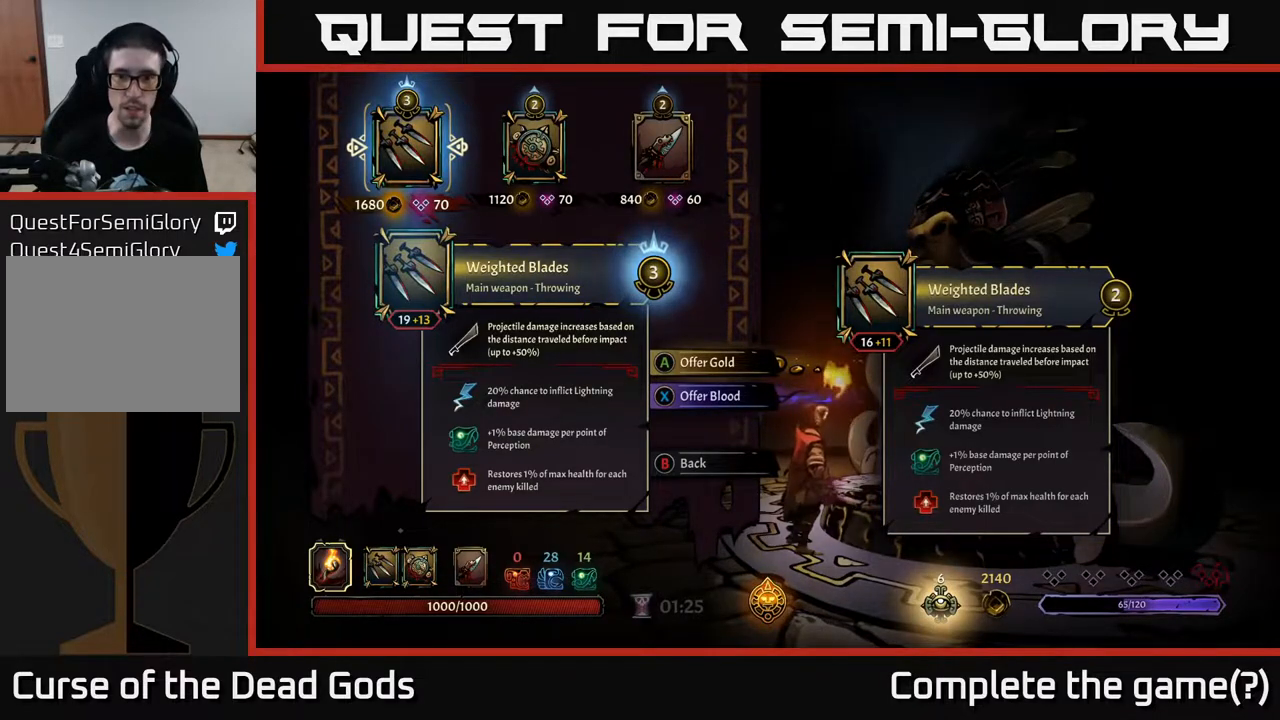
{"buttons": ["DPAD_RIGHT"], "left_stick": "center", "right_stick": "center", "events": [[383, "DPAD_RIGHT", "down"]]}
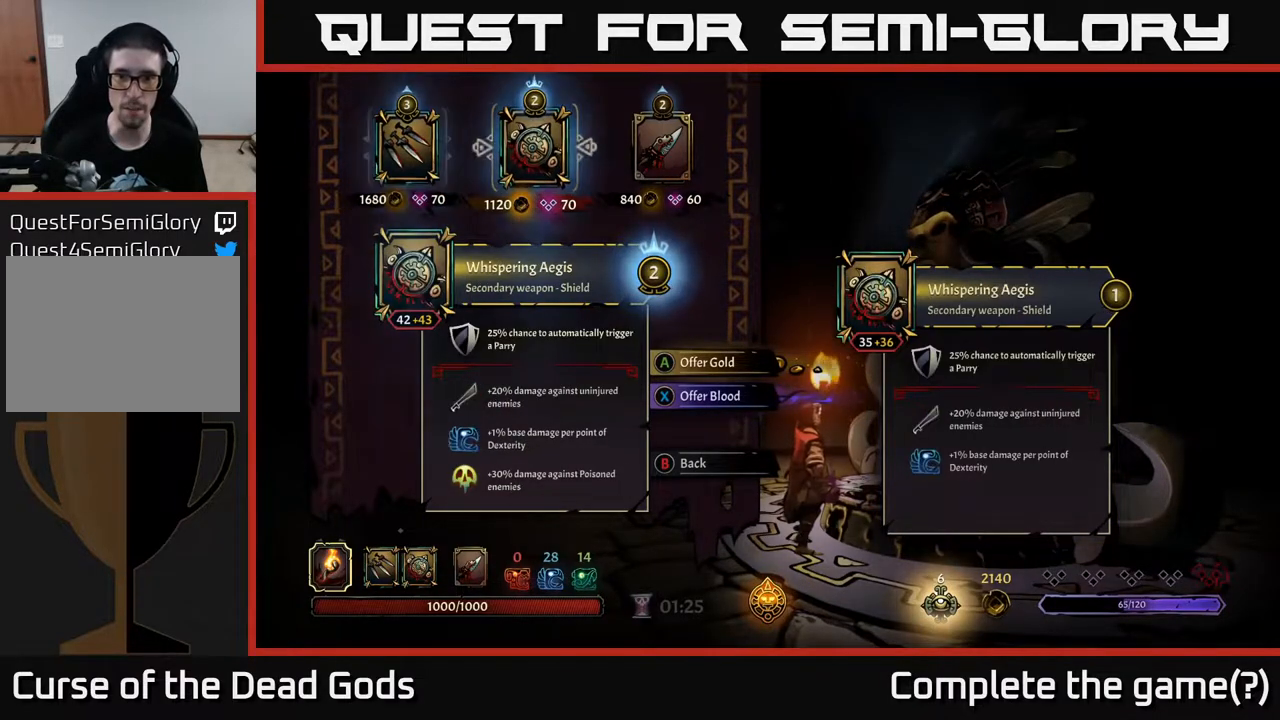
{"buttons": [], "left_stick": "center", "right_stick": "center", "events": [[17, "DPAD_RIGHT", "up"]]}
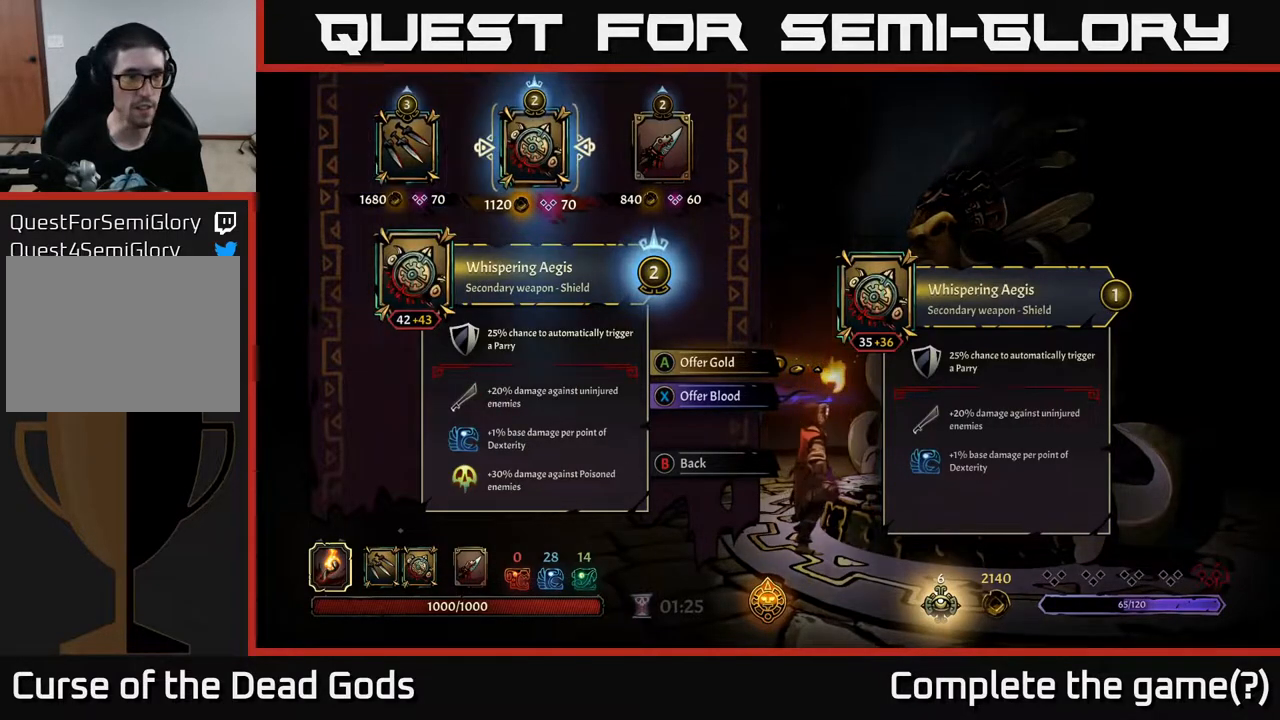
{"buttons": [], "left_stick": "center", "right_stick": "center", "events": []}
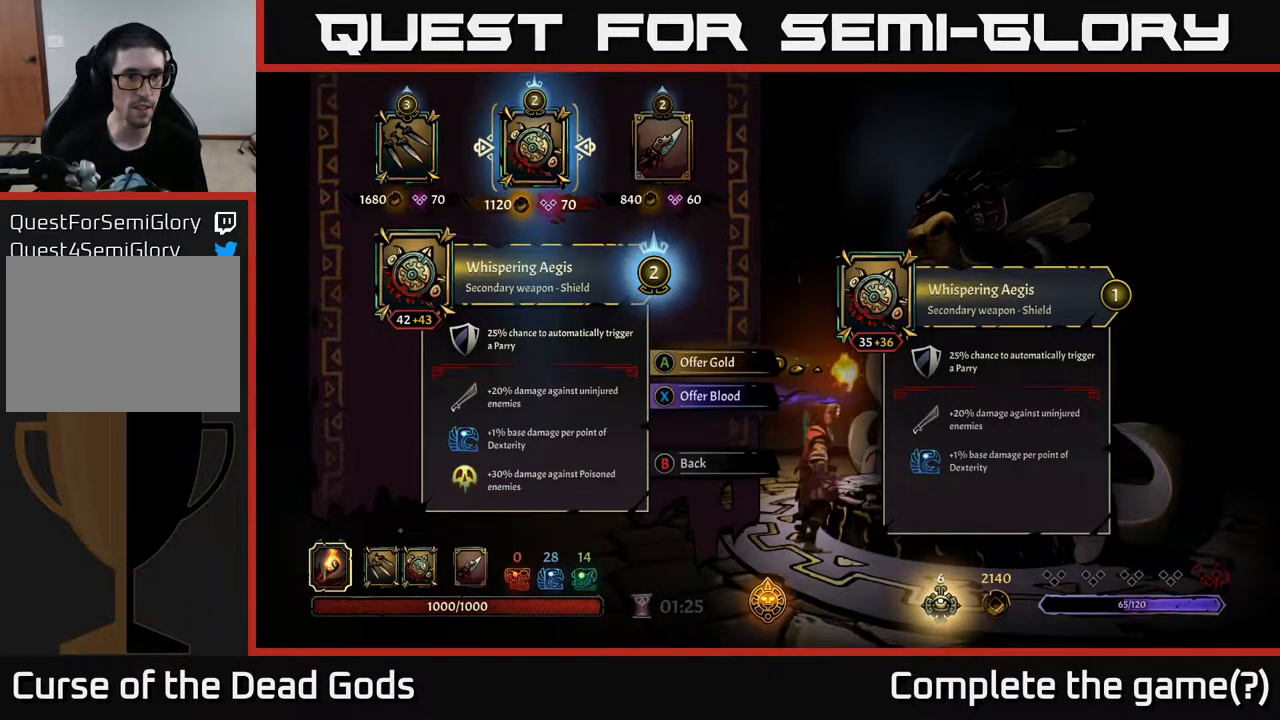
{"buttons": [], "left_stick": "center", "right_stick": "center", "events": []}
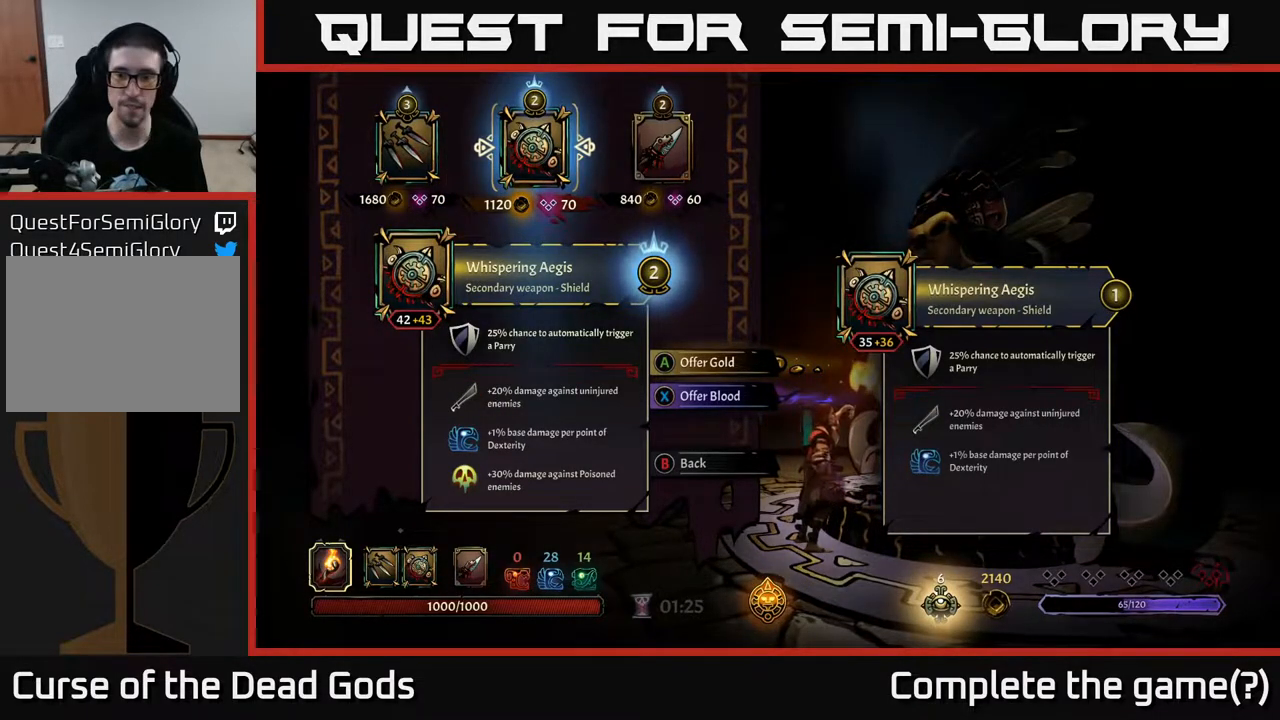
{"buttons": [], "left_stick": "center", "right_stick": "center", "events": []}
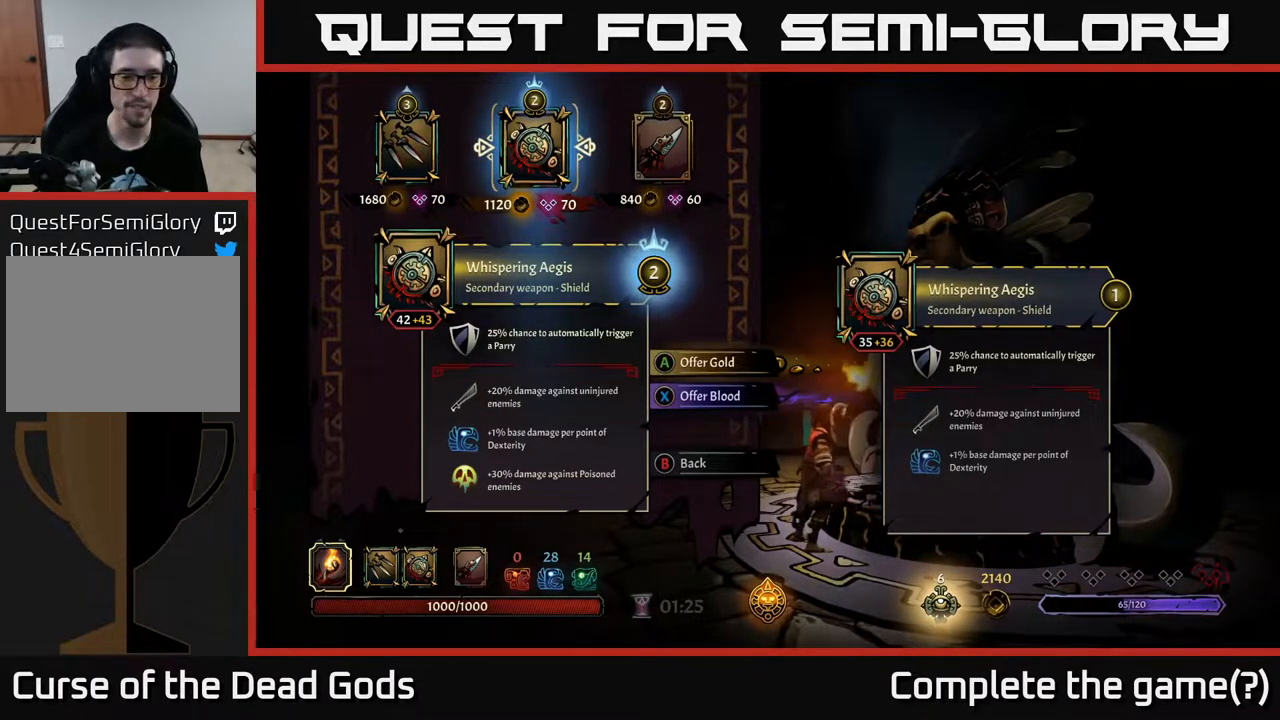
{"buttons": [], "left_stick": "center", "right_stick": "center", "events": []}
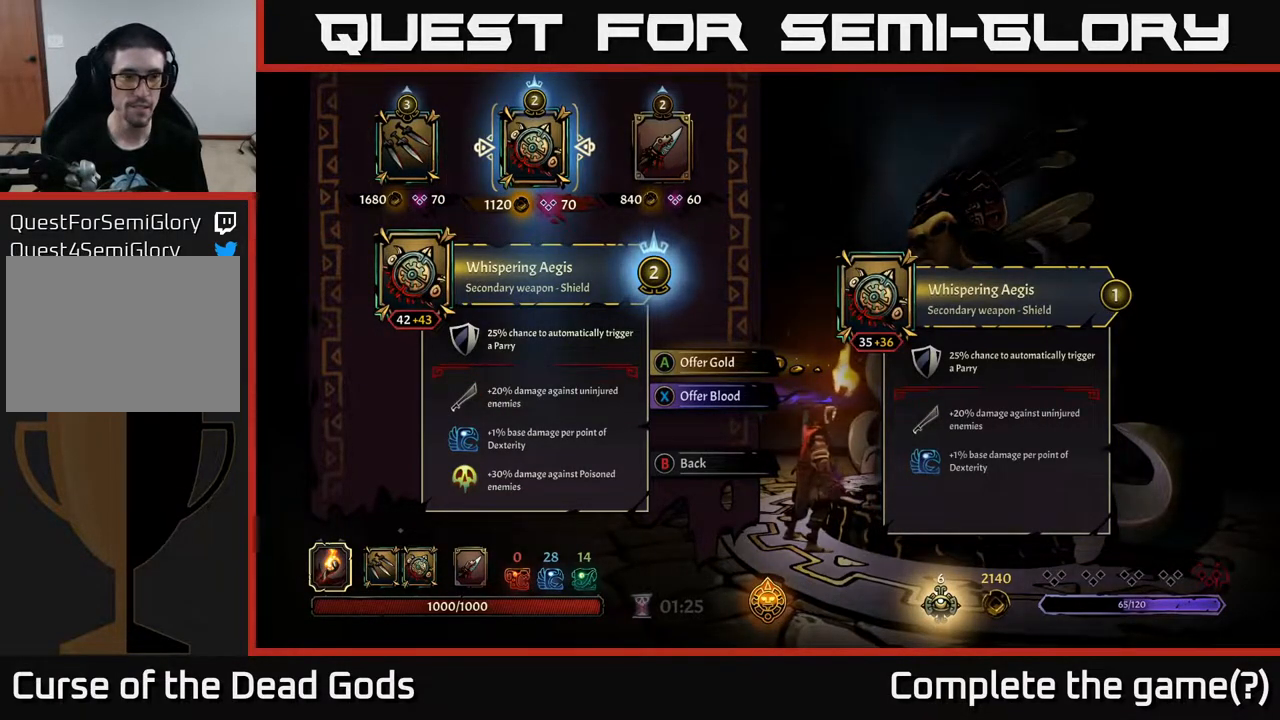
{"buttons": [], "left_stick": "center", "right_stick": "center", "events": []}
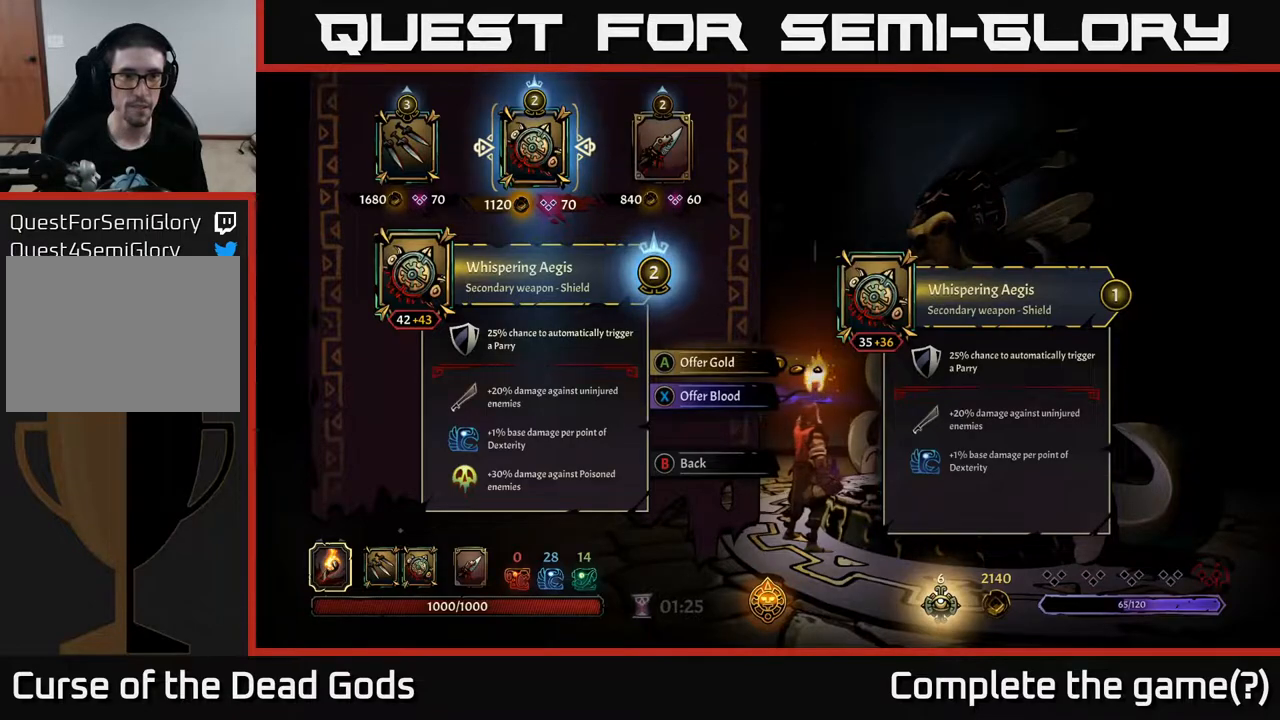
{"buttons": [], "left_stick": "center", "right_stick": "center", "events": [[417, "DPAD_LEFT", "down"], [467, "DPAD_LEFT", "up"]]}
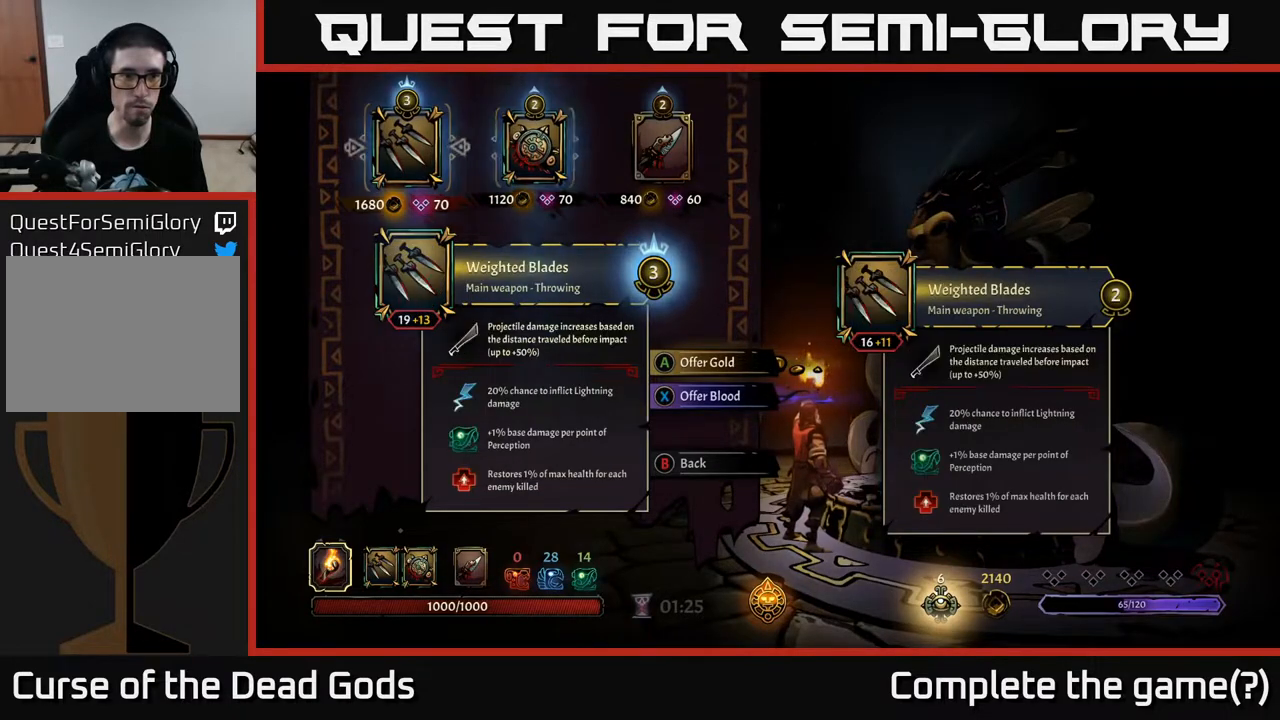
{"buttons": [], "left_stick": "center", "right_stick": "center", "events": [[217, "A", "down"], [300, "A", "up"]]}
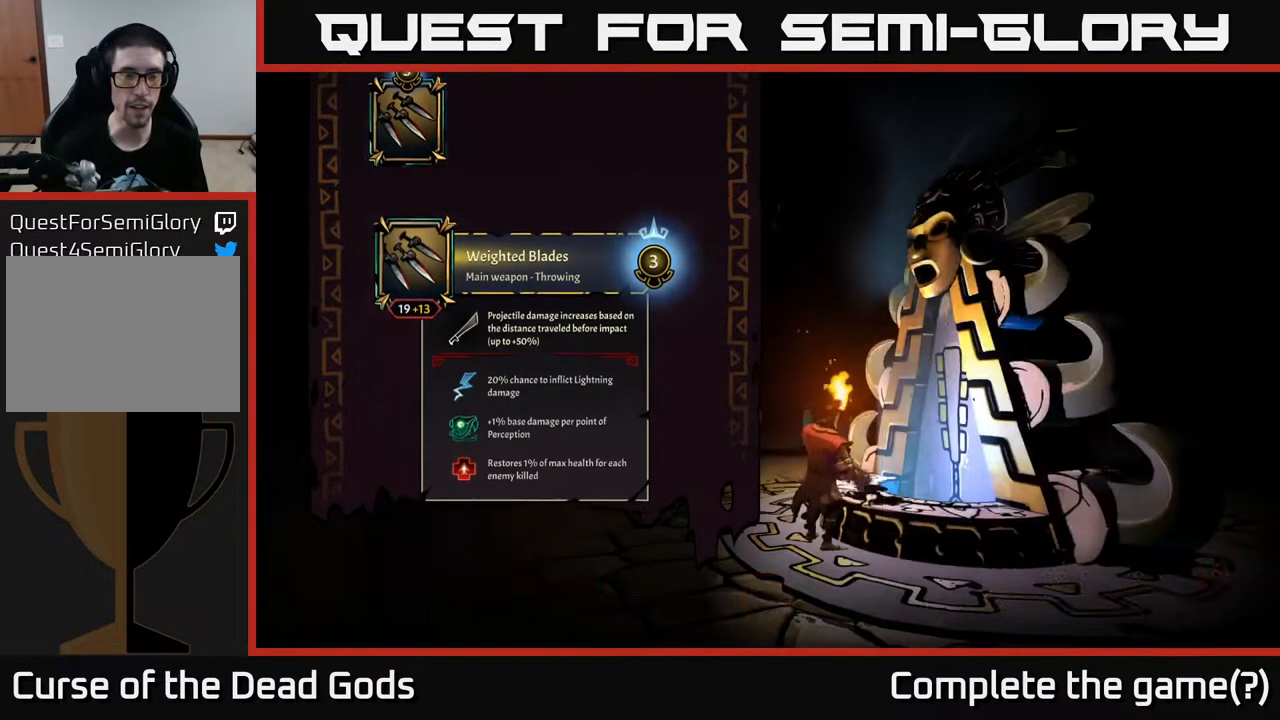
{"buttons": [], "left_stick": "up", "right_stick": "center", "events": [[433, "left_stick", "up"]]}
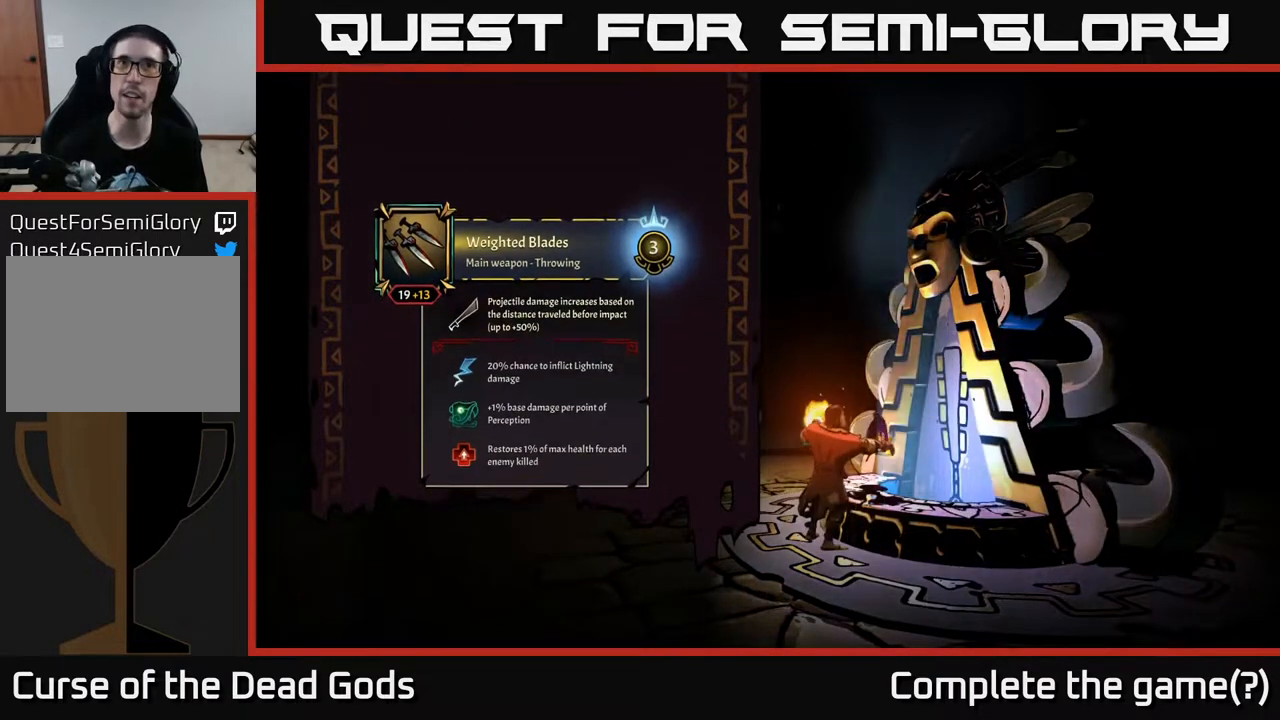
{"buttons": [], "left_stick": "up-right", "right_stick": "center", "events": [[17, "left_stick", "up-right"]]}
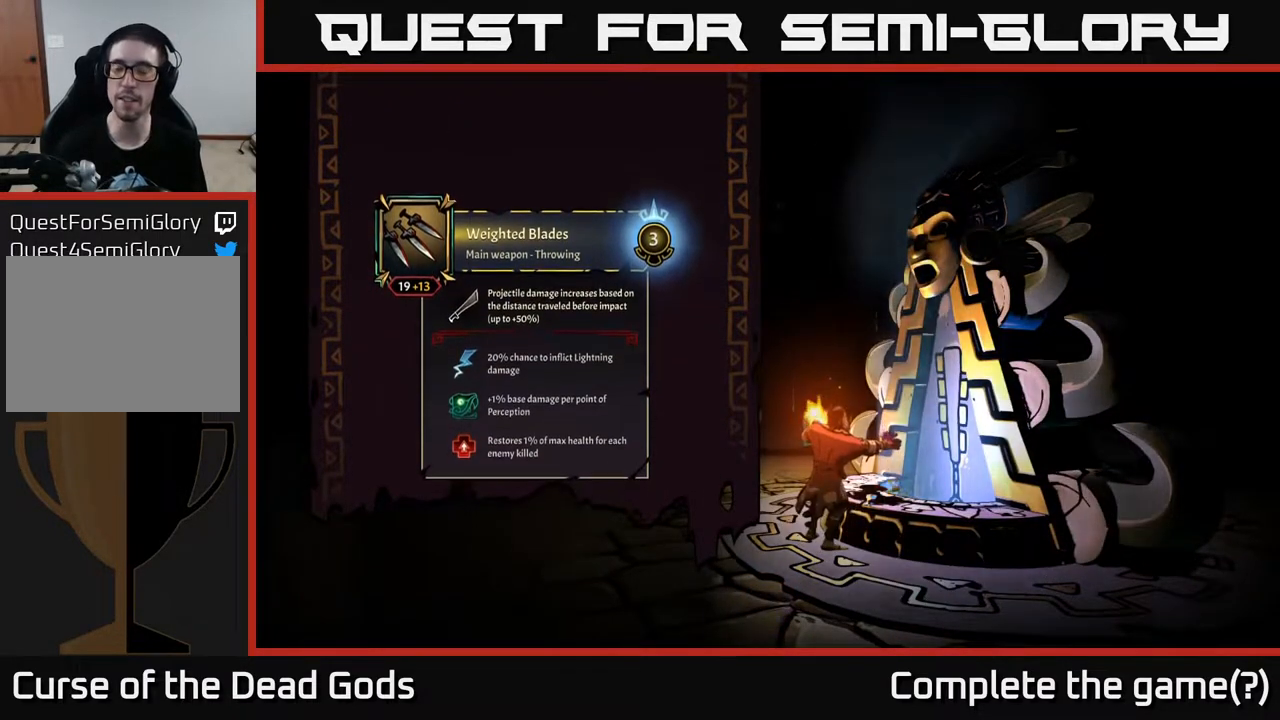
{"buttons": [], "left_stick": "up-right", "right_stick": "center", "events": []}
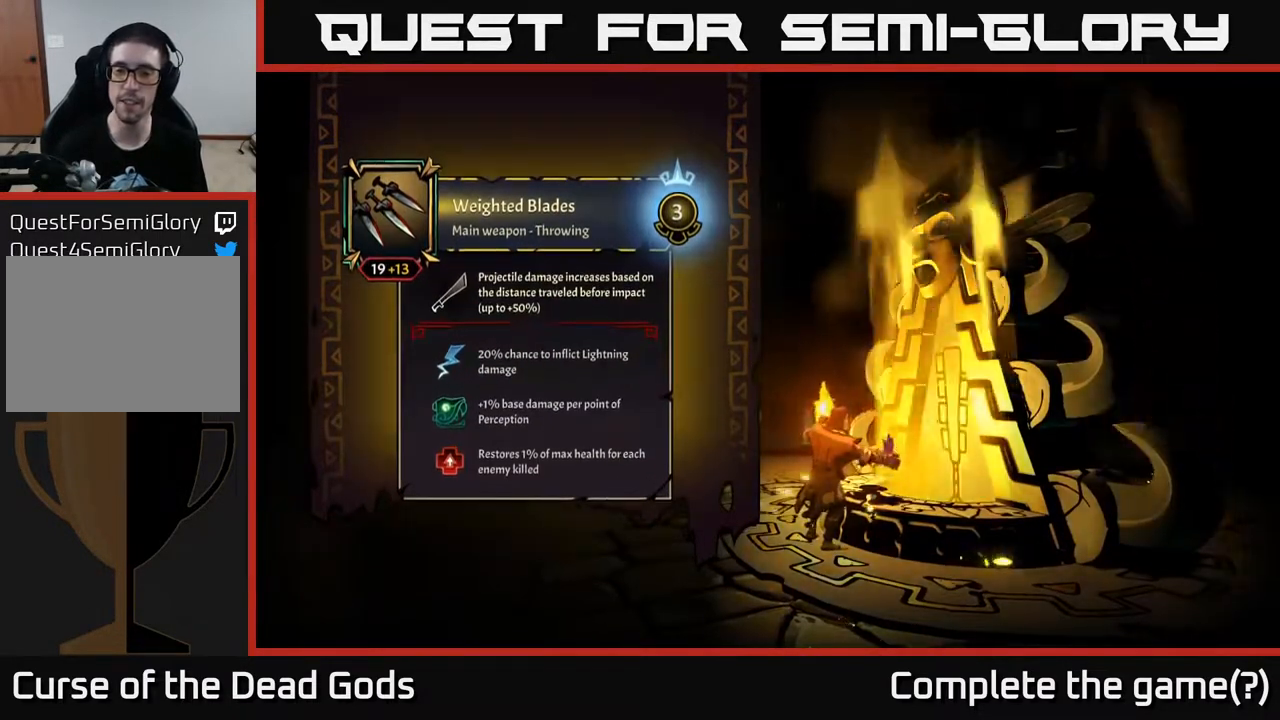
{"buttons": [], "left_stick": "up-right", "right_stick": "center", "events": []}
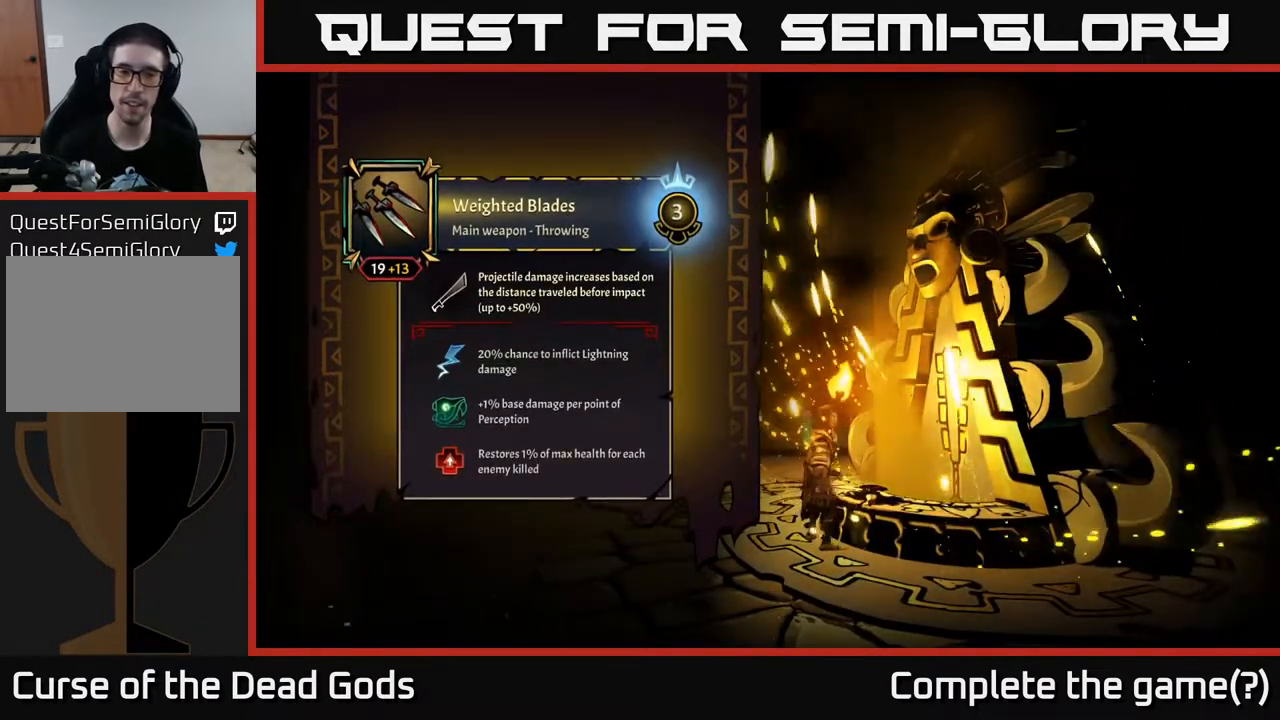
{"buttons": [], "left_stick": "right", "right_stick": "center", "events": [[167, "left_stick", "center"], [367, "left_stick", "right"]]}
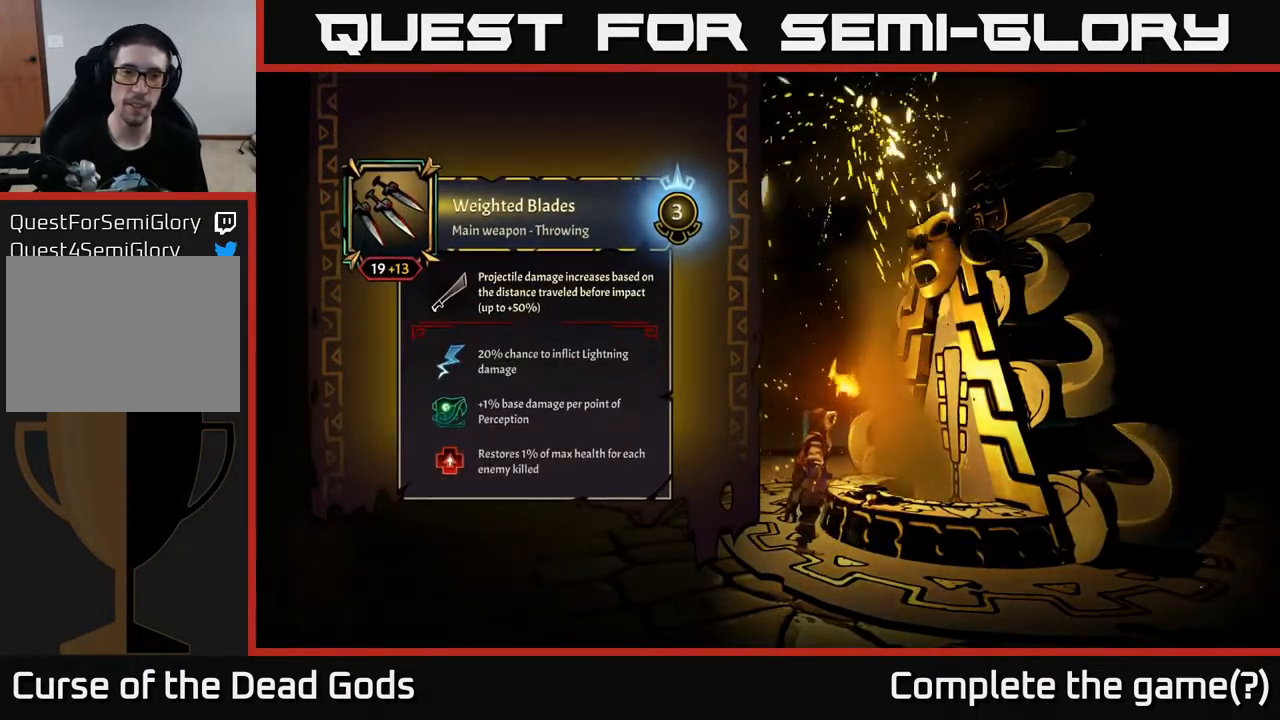
{"buttons": [], "left_stick": "up-right", "right_stick": "center", "events": [[450, "left_stick", "up-right"]]}
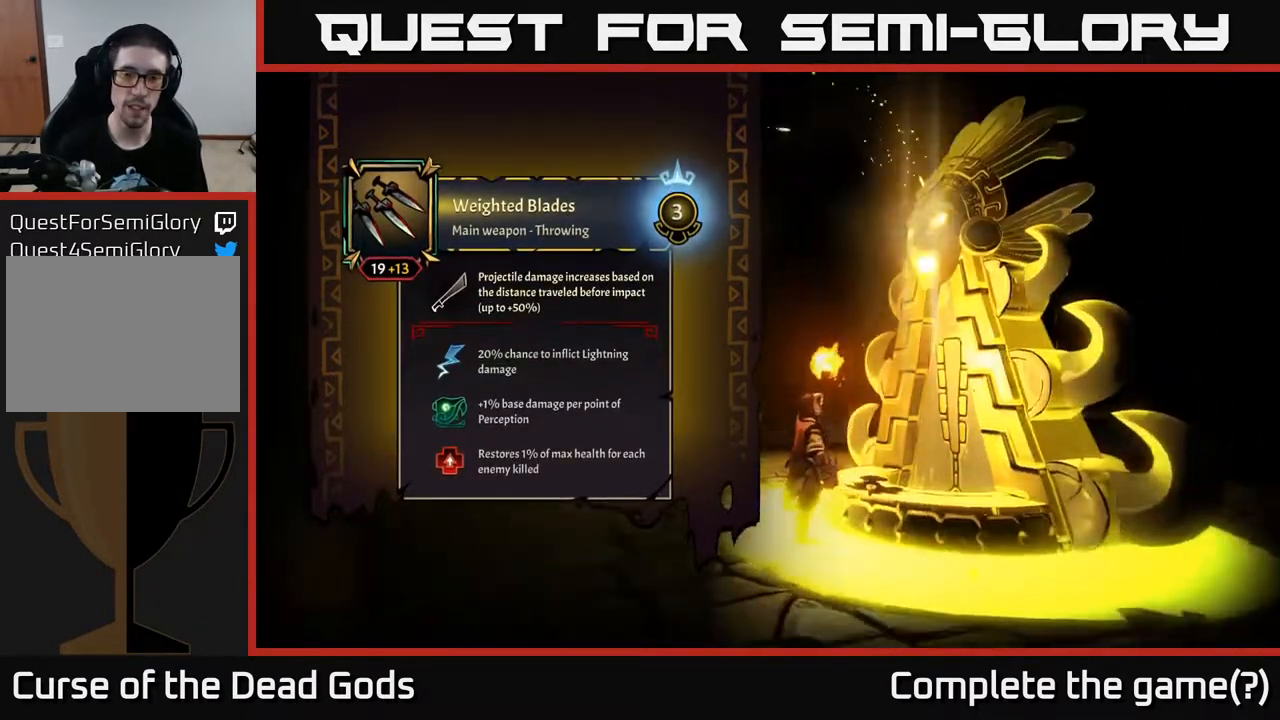
{"buttons": [], "left_stick": "up-right", "right_stick": "center", "events": []}
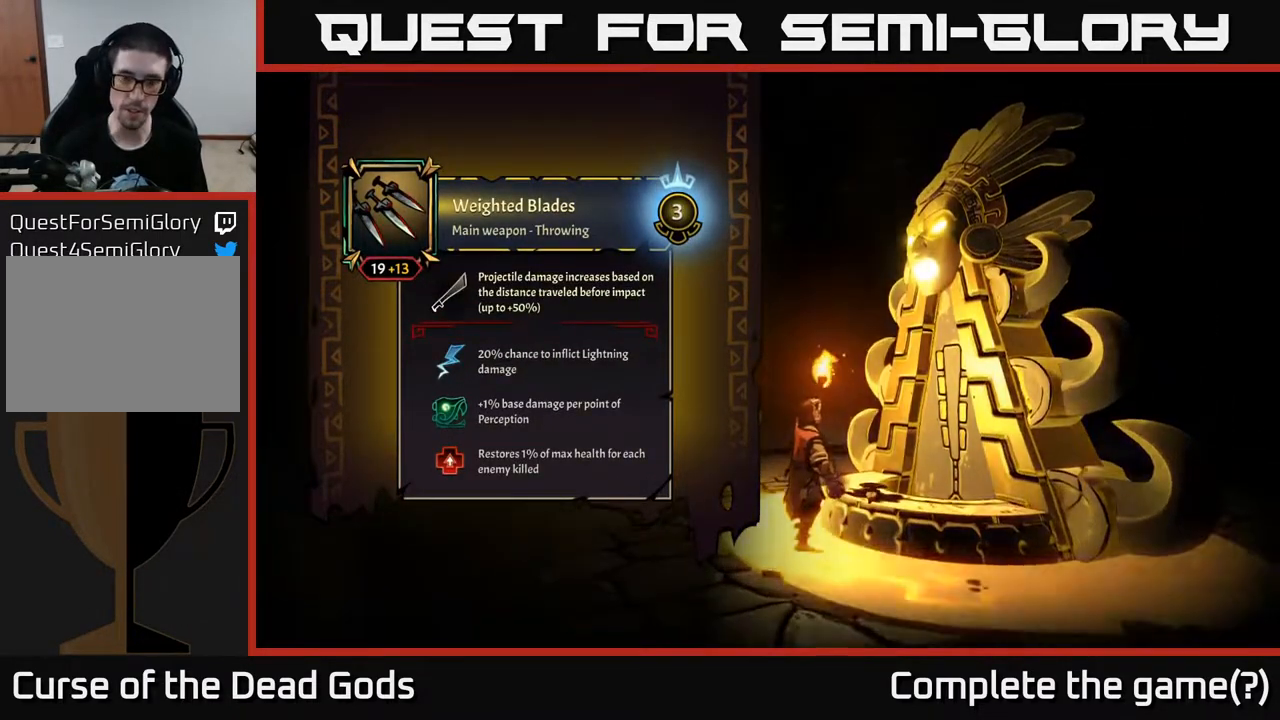
{"buttons": [], "left_stick": "up-right", "right_stick": "center", "events": []}
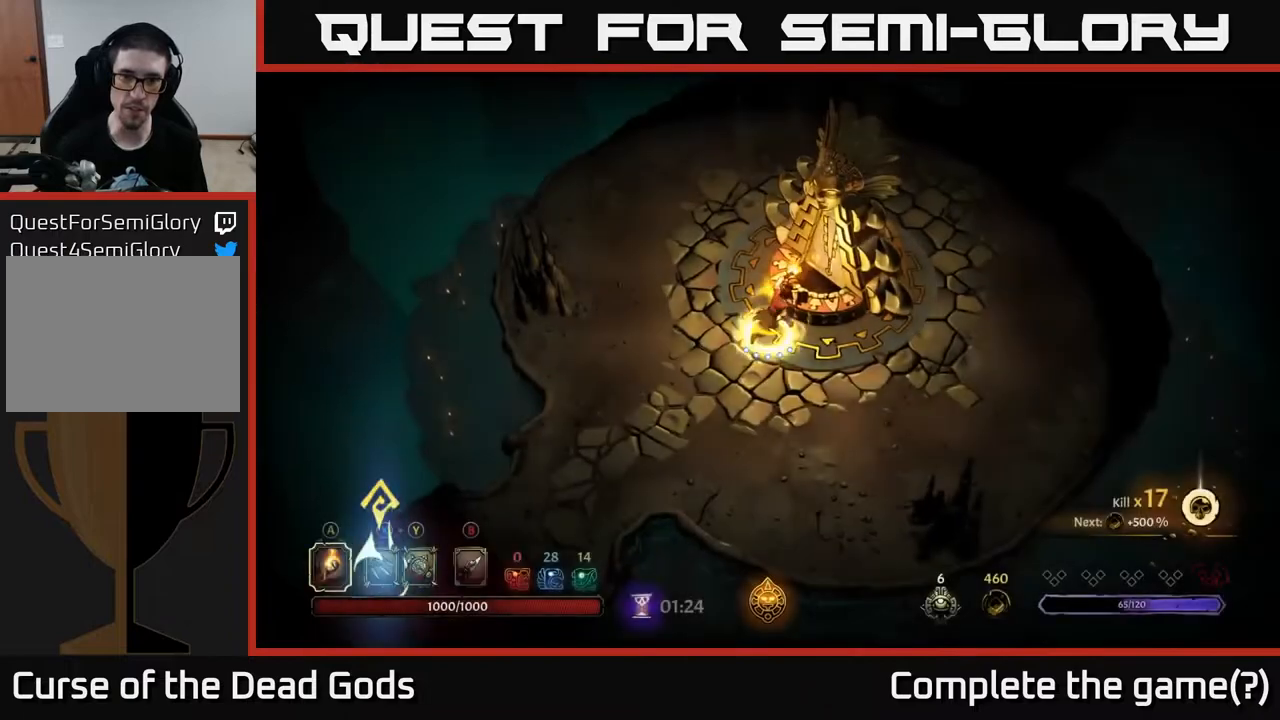
{"buttons": [], "left_stick": "right", "right_stick": "center", "events": [[83, "left_stick", "right"]]}
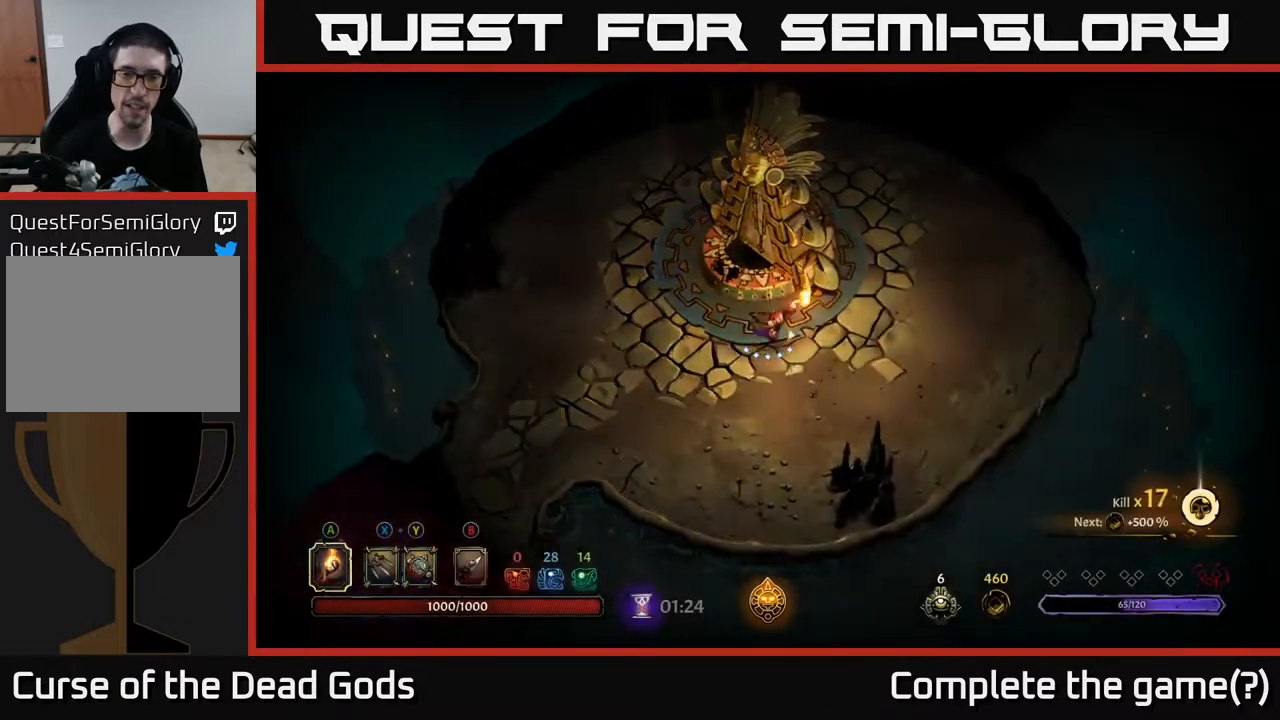
{"buttons": ["R2"], "left_stick": "up", "right_stick": "center", "events": [[167, "left_stick", "up-right"], [400, "R2", "down"], [467, "left_stick", "up"]]}
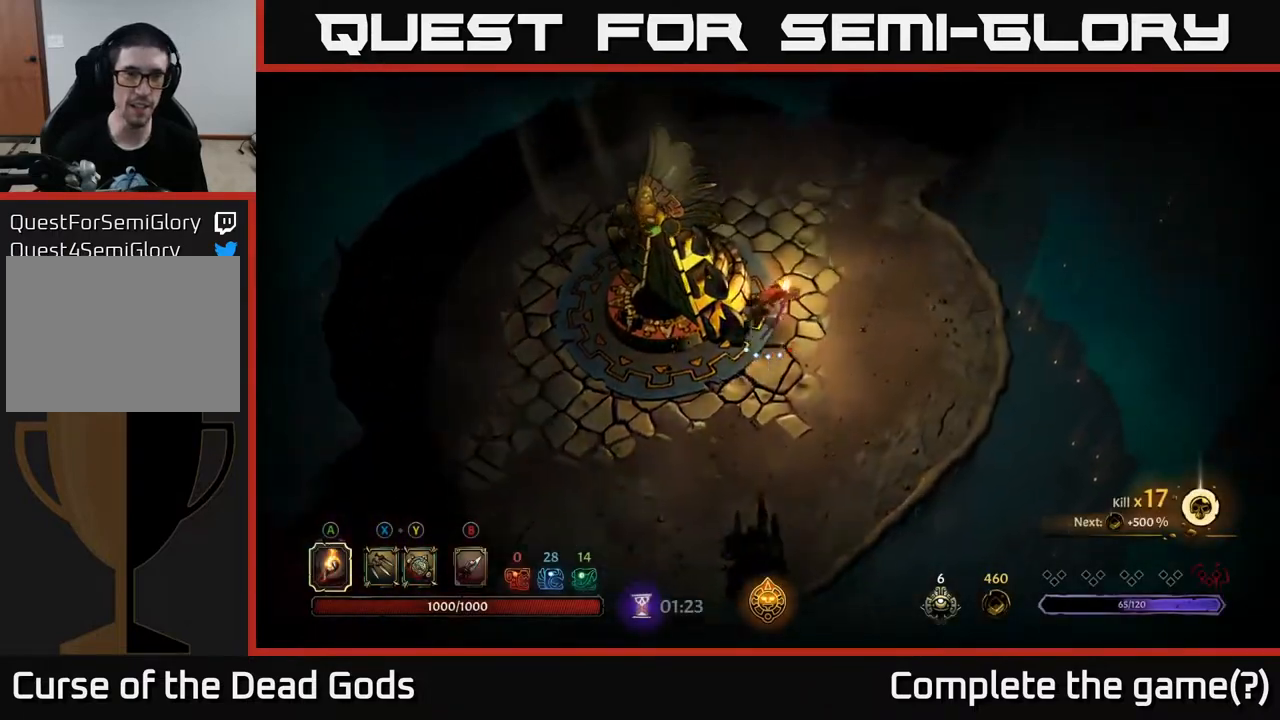
{"buttons": [], "left_stick": "up-right", "right_stick": "center", "events": [[183, "R2", "up"], [417, "left_stick", "up-right"]]}
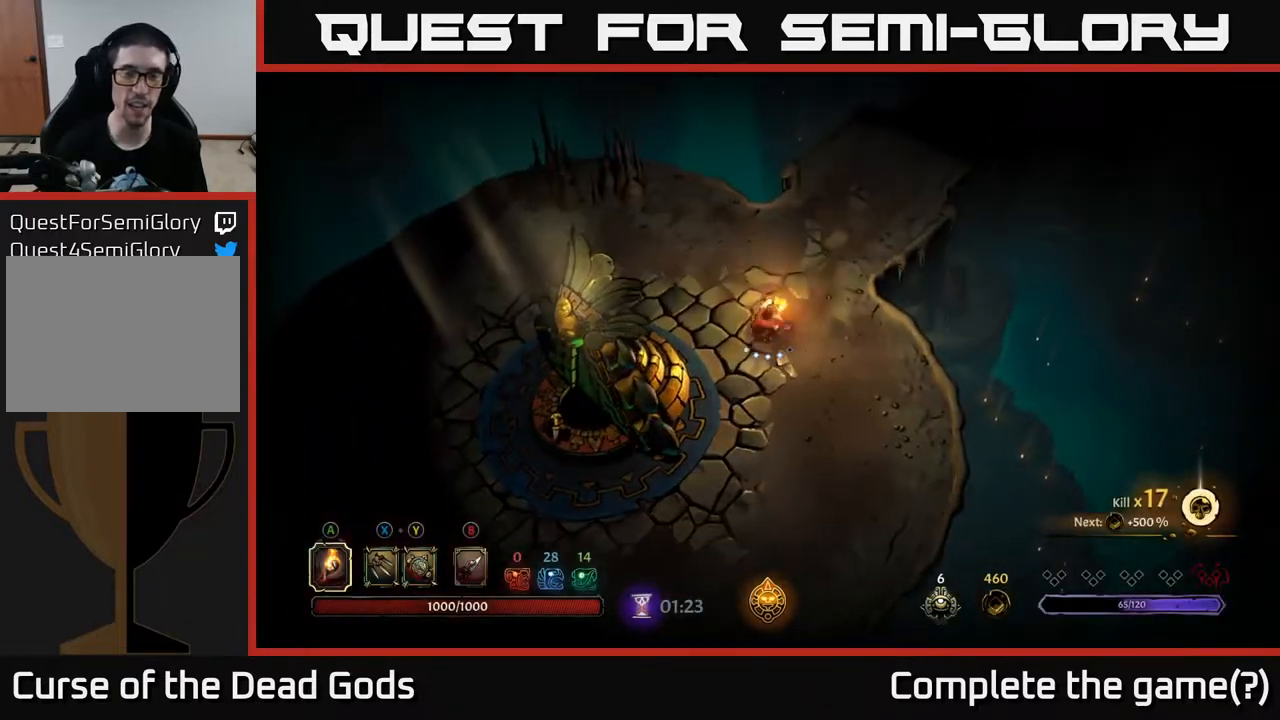
{"buttons": [], "left_stick": "up-right", "right_stick": "center", "events": []}
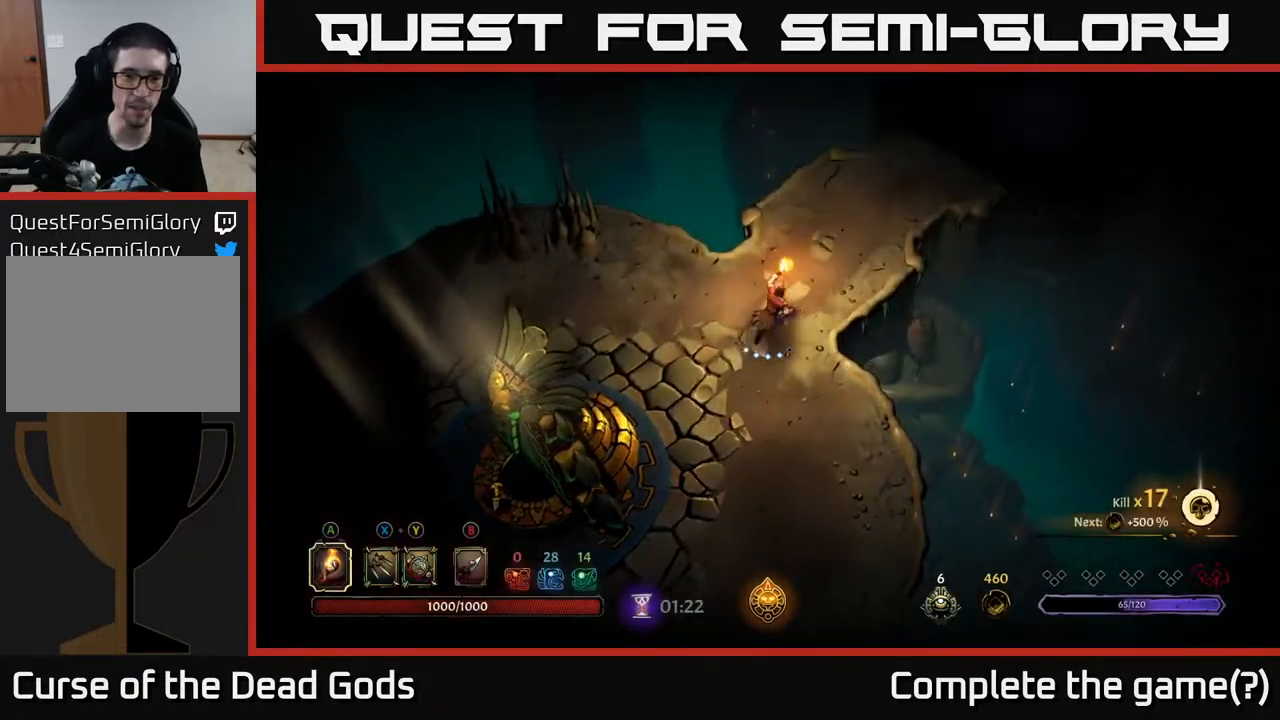
{"buttons": [], "left_stick": "up-right", "right_stick": "center", "events": [[333, "left_stick", "right"], [450, "left_stick", "up-right"]]}